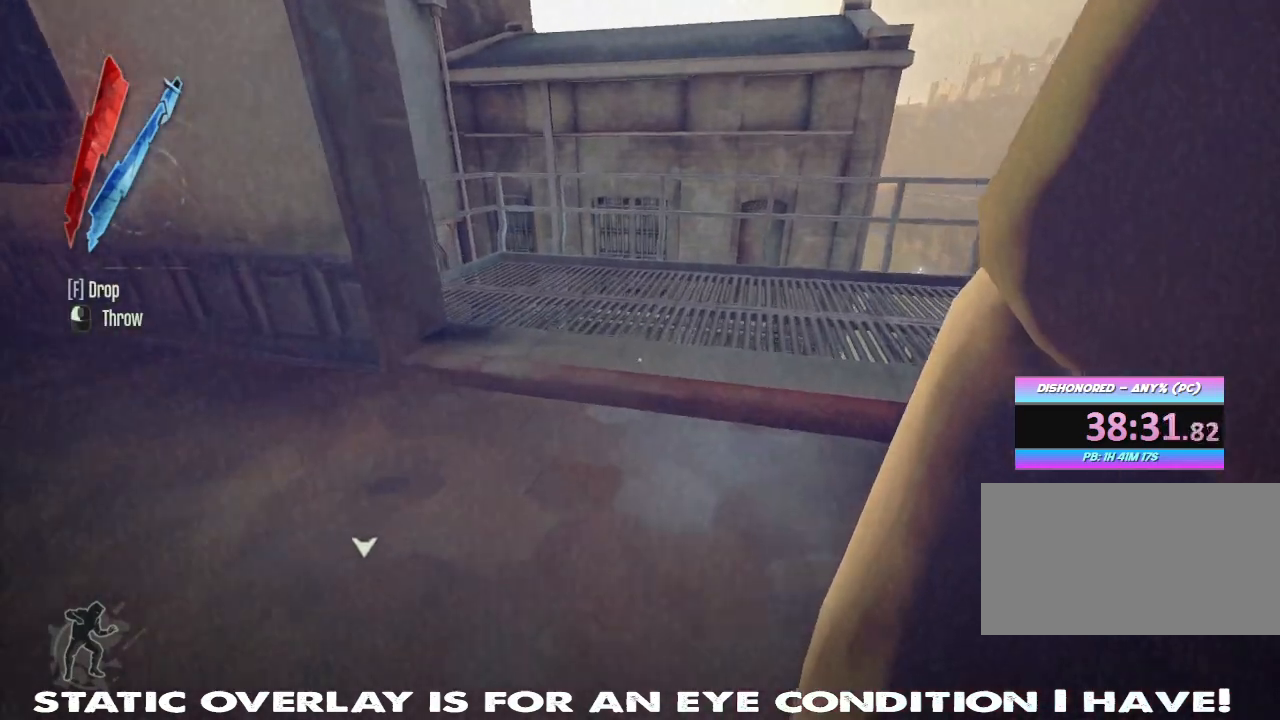
Gameplay with keyboard and mouse; each line is a JSON object with the keys and mouse buttons held at the frame after it. "events" lists presses ("down") and releases ("up") of "1", "2", "3", "4", "5", "a", "alt", "b", "c", "caps_lock", "ctrl", "d", "e", "f", "g", "q", "r", "s", "shift", "space", "super", "t", "tab", "tilde", "v", "w", "x", "z", "mouse_left", "mouse_wheel" and "mouse_right" between this image and that frame as [ms after this image, input, new state], when the widget could be followed in between. "mouse_left", "mouse_wheel", "mouse_right" = the "left", "wheel", "right" buttons of the "mouse" list. No other keys are recorded. "wheel" means that the mouse wheel is clicked or scrolled. Mouse movement is not recorded. Not read: other_keys.
{"keys": ["shift", "w"], "mouse": [], "events": [[350, "shift", "up"], [500, "shift", "down"]]}
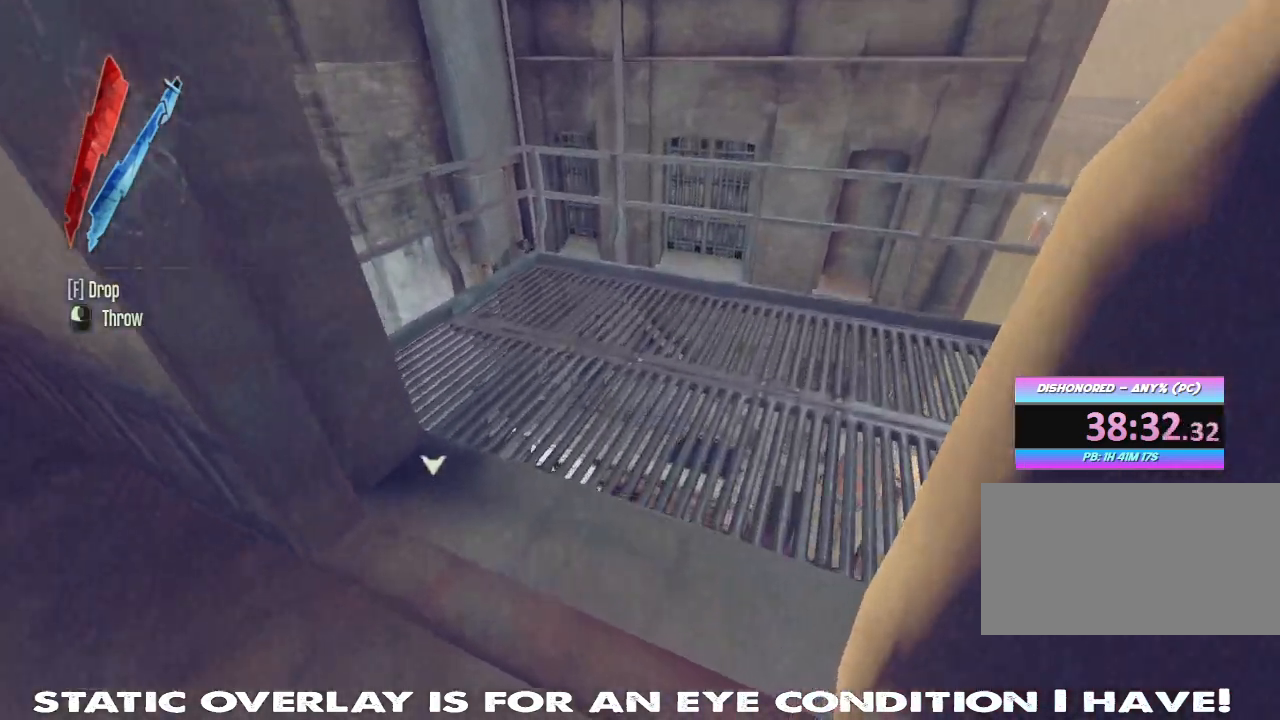
{"keys": ["shift", "w"], "mouse": [], "events": []}
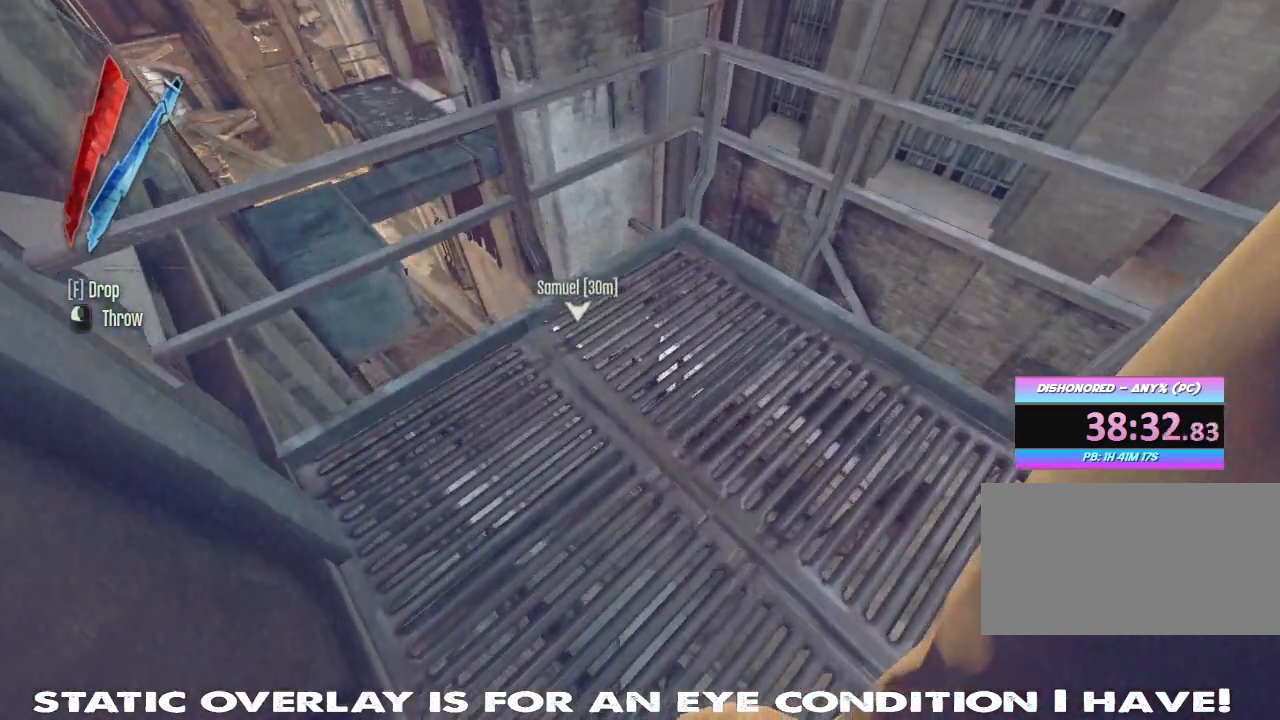
{"keys": ["shift"], "mouse": [], "events": [[484, "w", "up"]]}
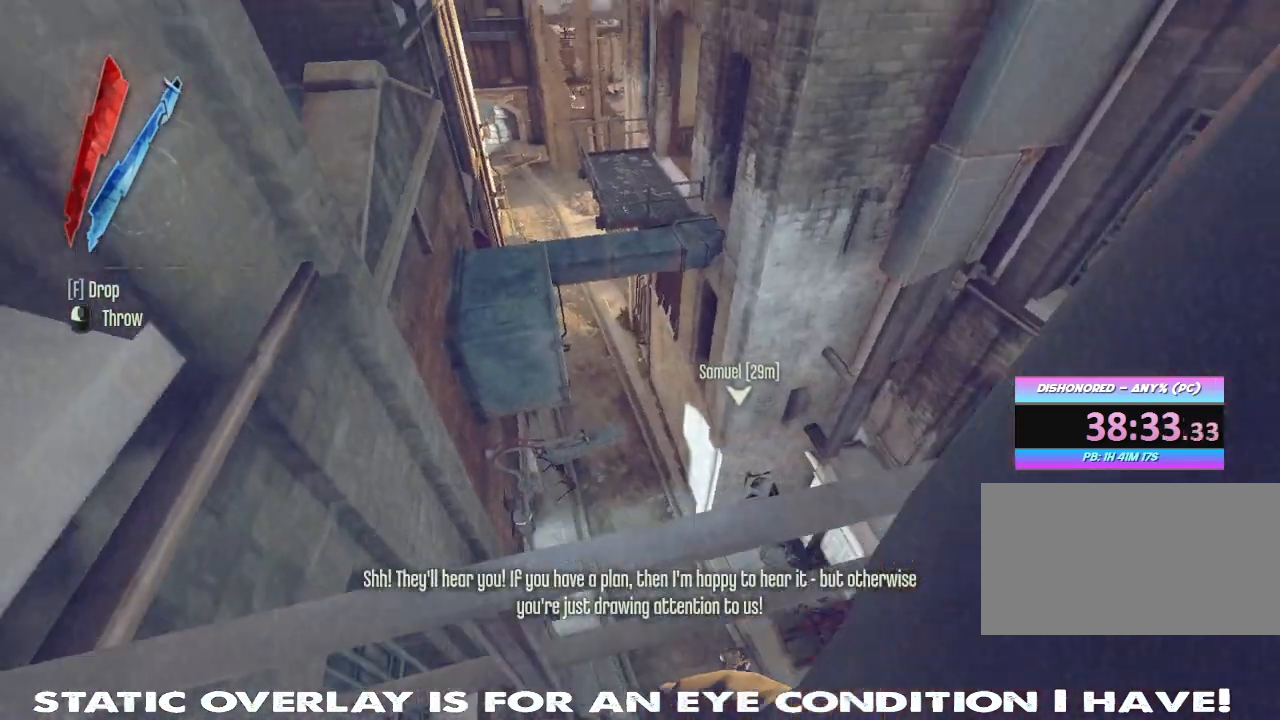
{"keys": [], "mouse": ["right"], "events": [[34, "shift", "up"], [167, "mouse_right", "down"]]}
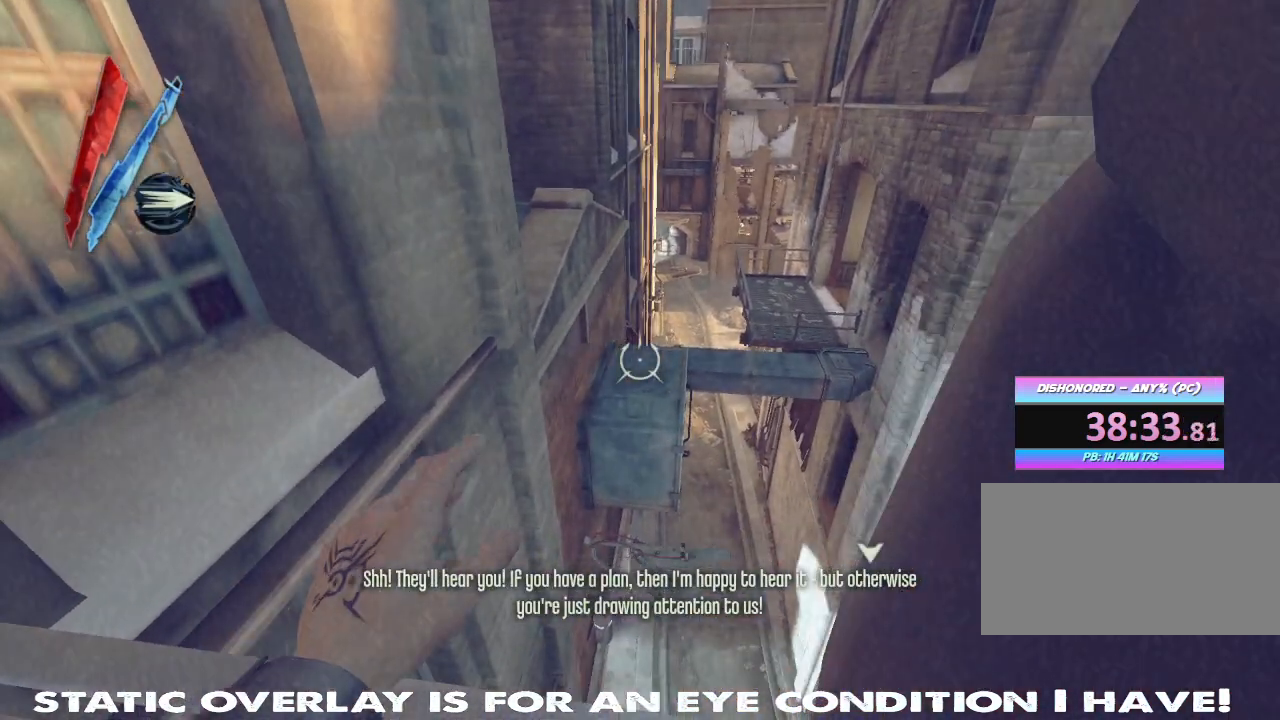
{"keys": [], "mouse": ["right"], "events": [[200, "mouse_right", "up"], [300, "mouse_right", "down"]]}
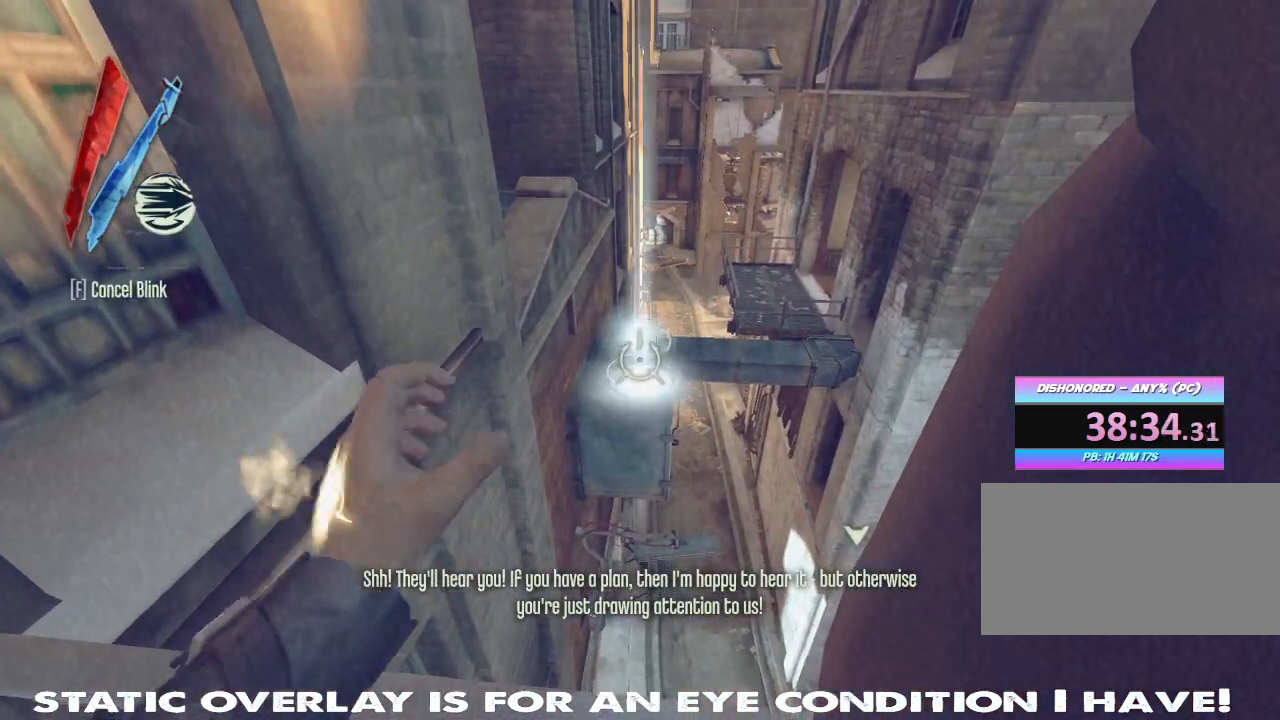
{"keys": ["shift", "w"], "mouse": [], "events": [[134, "mouse_right", "up"], [267, "w", "down"], [500, "shift", "down"]]}
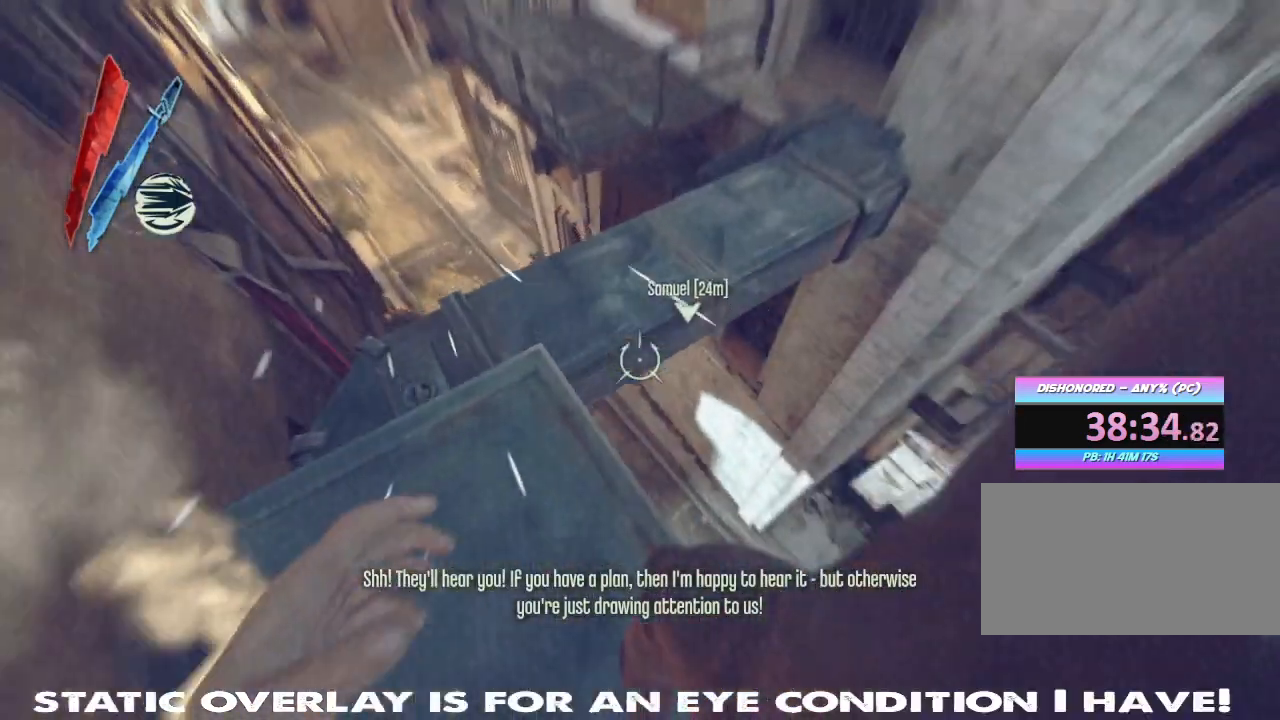
{"keys": ["shift"], "mouse": [], "events": [[267, "a", "down"], [500, "a", "up"], [500, "w", "up"]]}
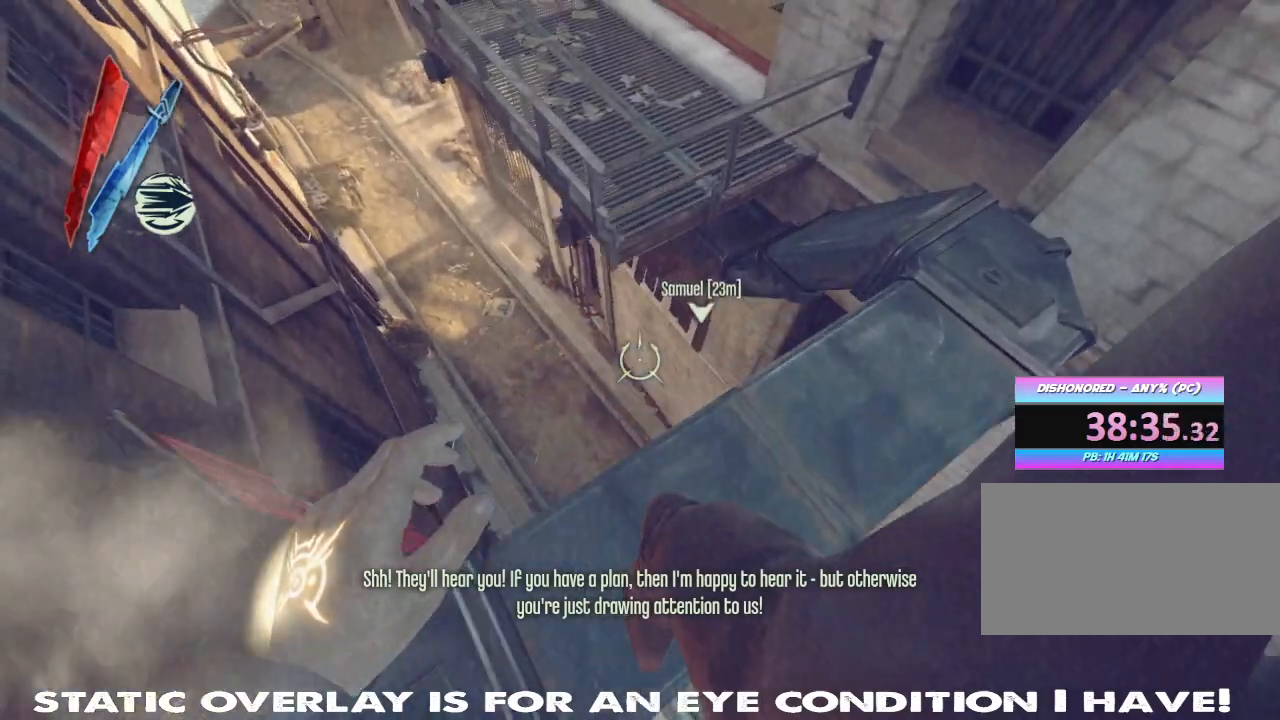
{"keys": ["d", "w"], "mouse": [], "events": [[17, "shift", "up"], [117, "s", "down"], [234, "d", "down"], [300, "d", "up"], [317, "s", "up"], [367, "a", "down"], [450, "a", "up"], [450, "w", "down"], [467, "d", "down"]]}
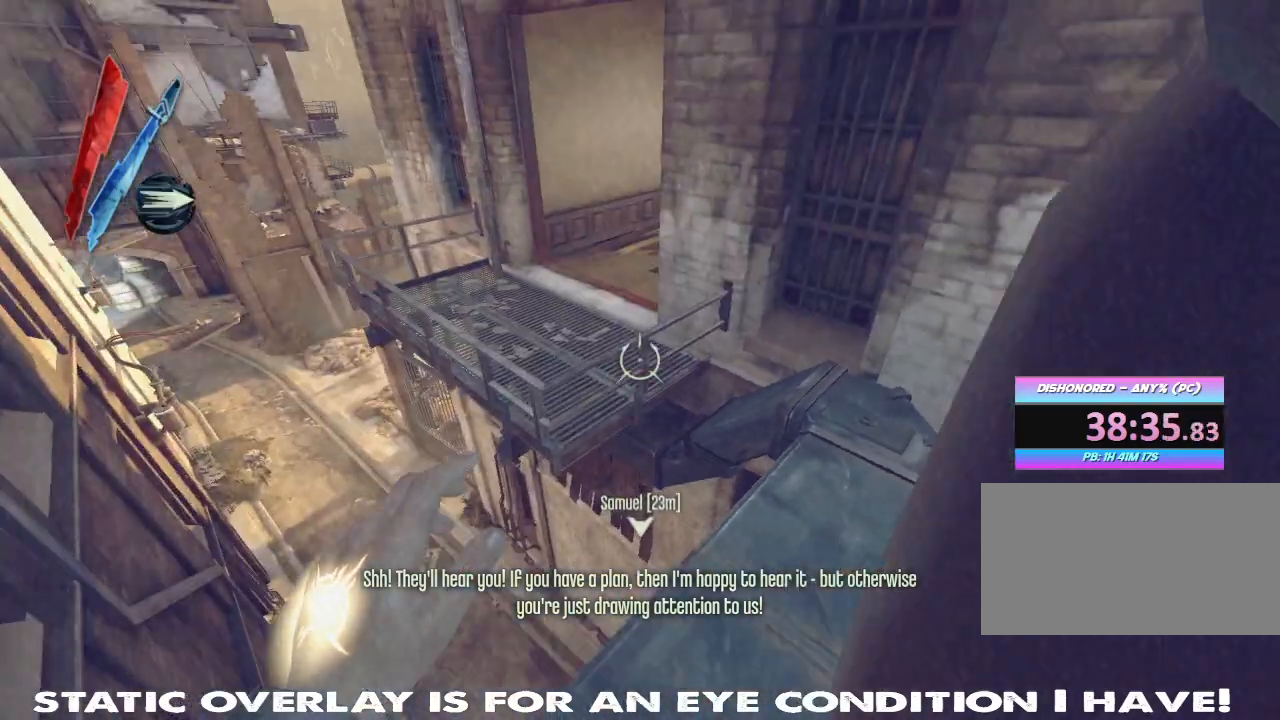
{"keys": ["shift", "w"], "mouse": [], "events": [[84, "shift", "down"], [134, "d", "up"]]}
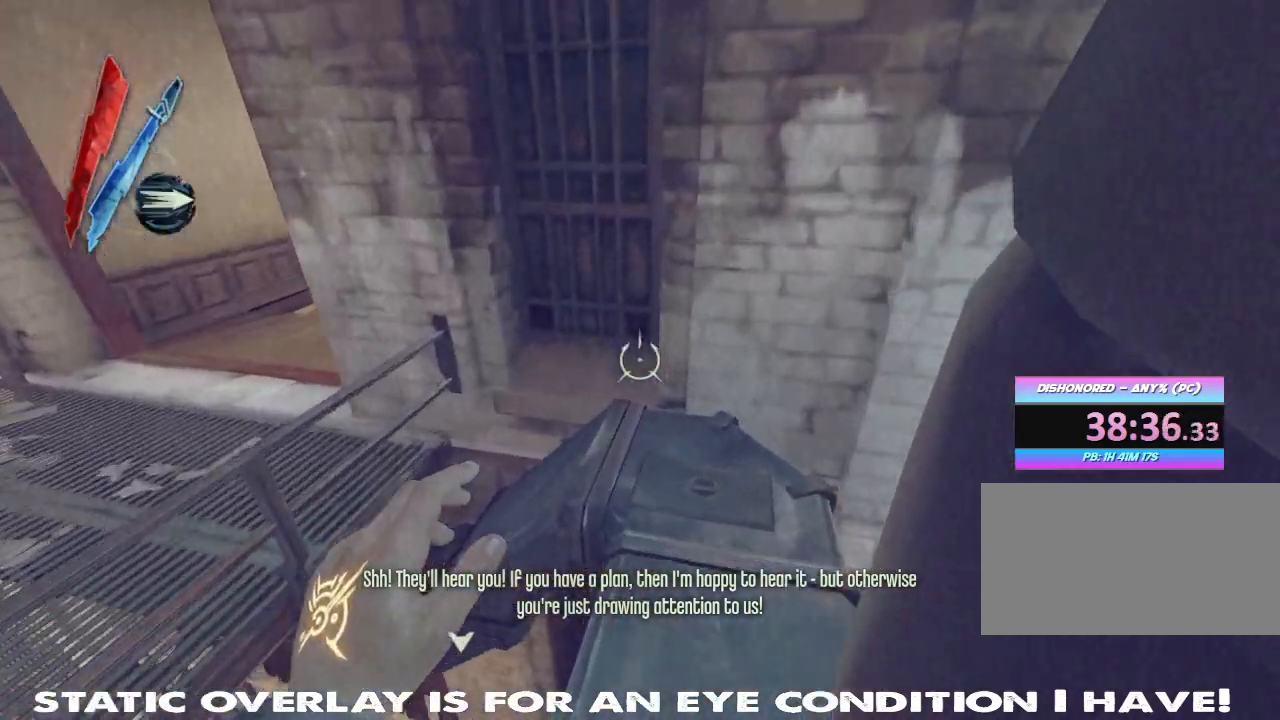
{"keys": ["shift", "w"], "mouse": [], "events": []}
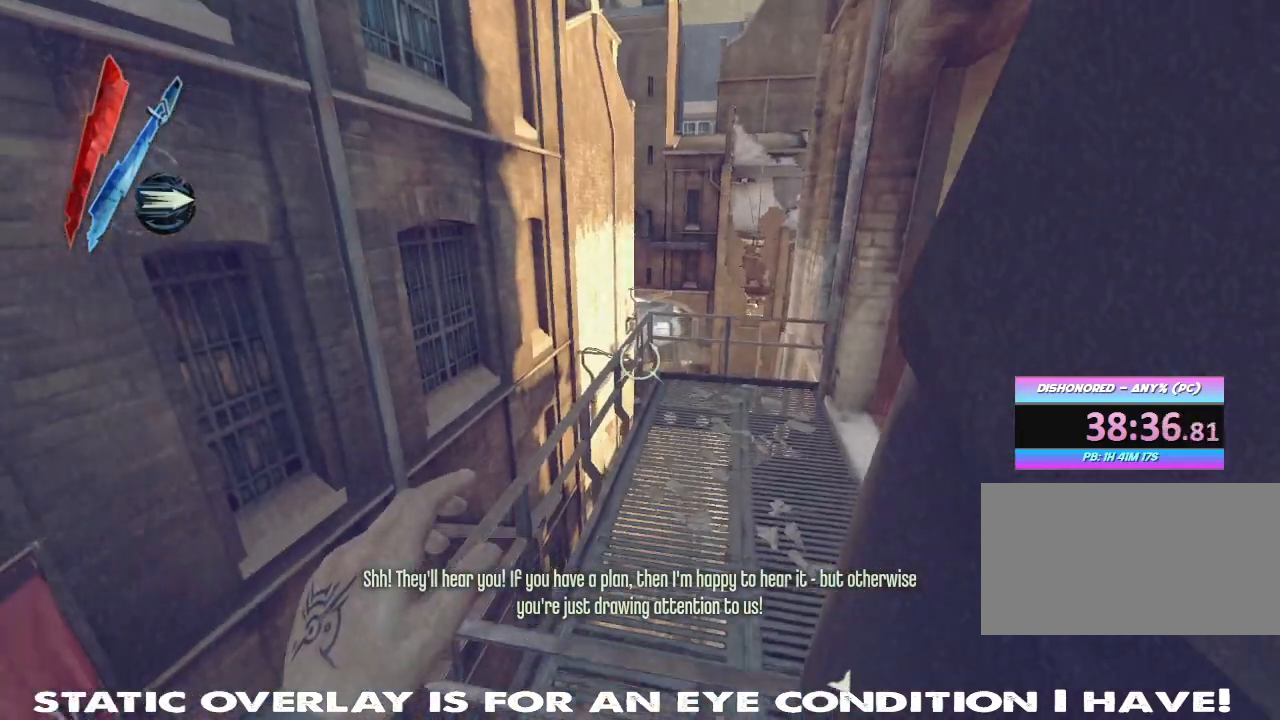
{"keys": ["shift", "w"], "mouse": [], "events": [[34, "space", "down"], [200, "space", "up"], [300, "d", "down"], [367, "d", "up"]]}
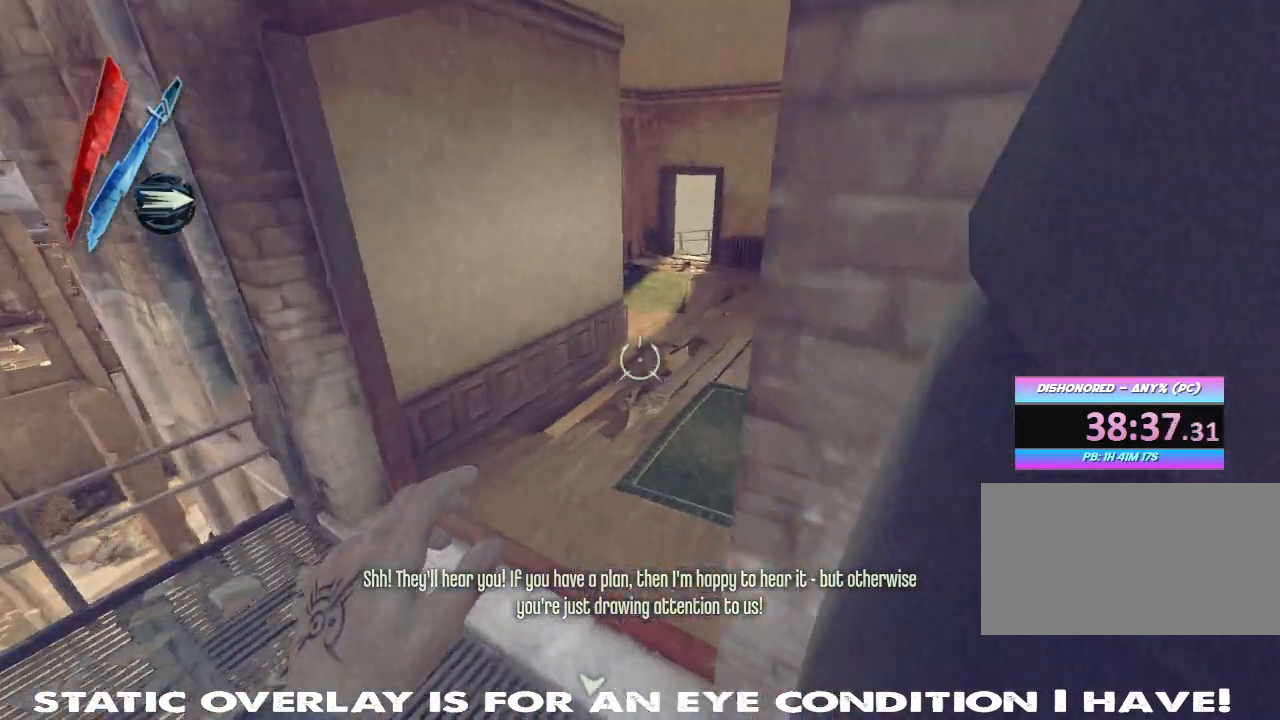
{"keys": ["shift", "w"], "mouse": [], "events": []}
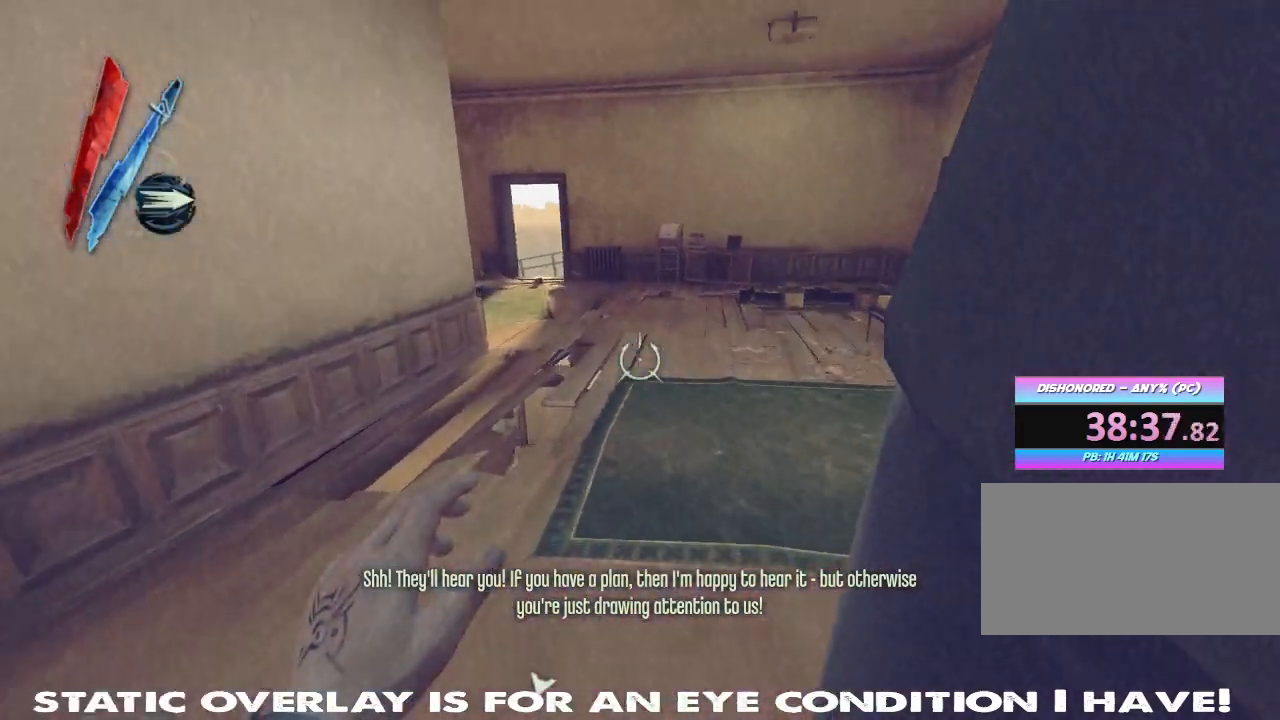
{"keys": ["shift", "w"], "mouse": [], "events": []}
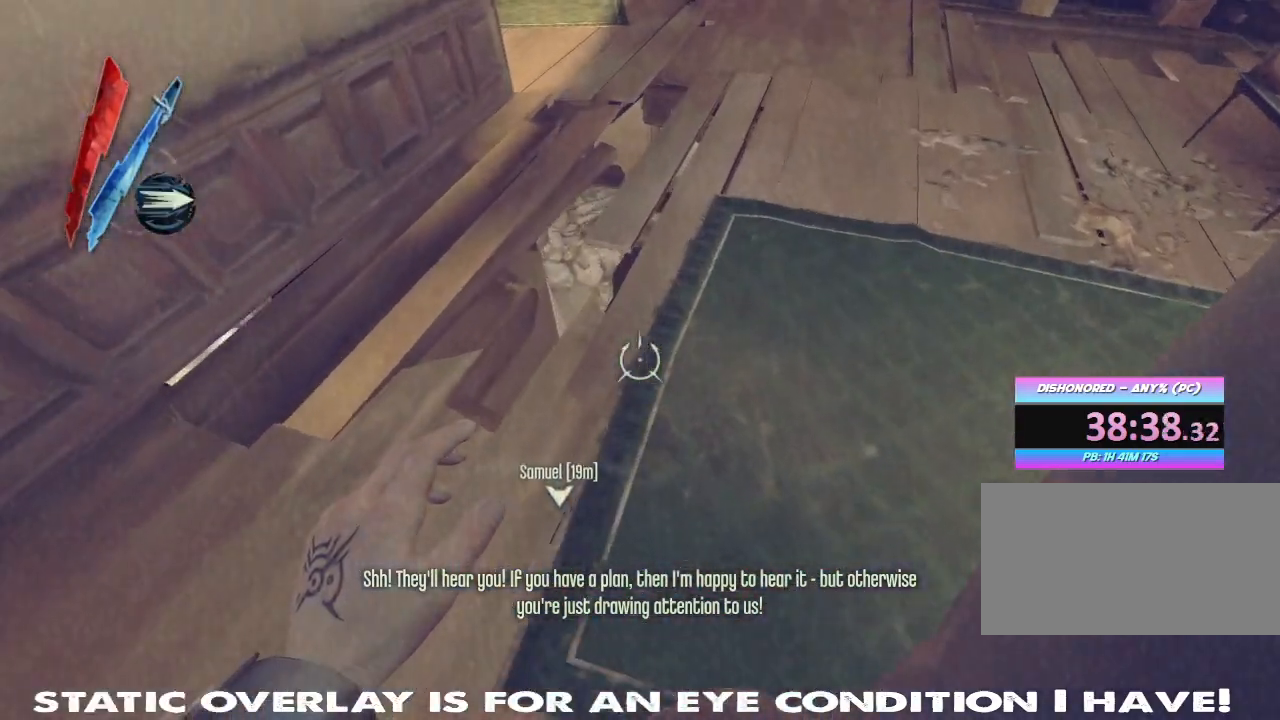
{"keys": ["shift", "w"], "mouse": [], "events": []}
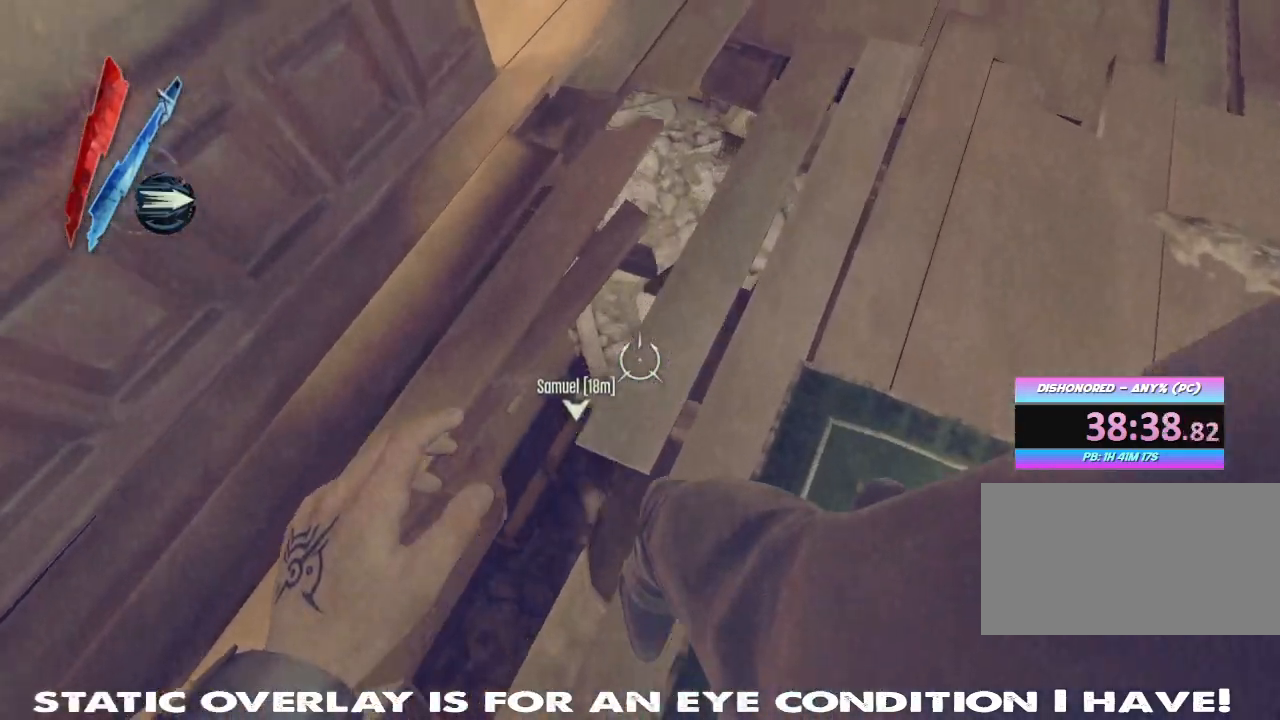
{"keys": ["shift", "w"], "mouse": [], "events": []}
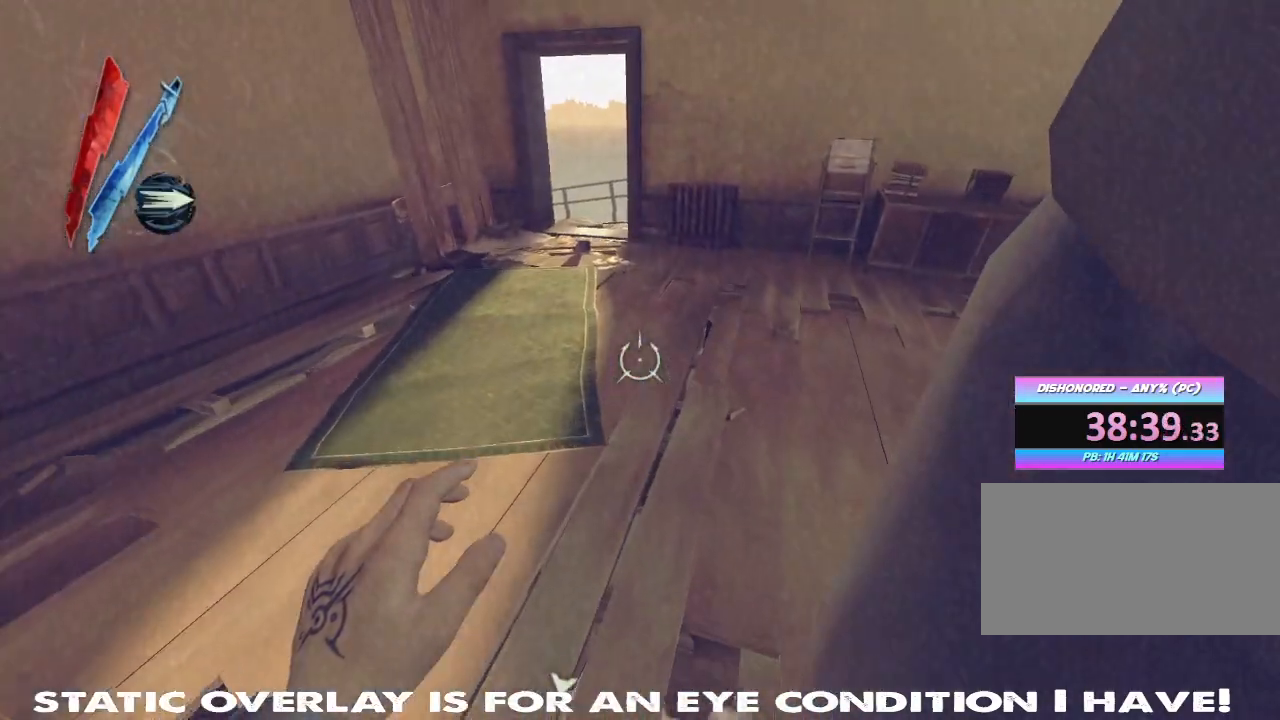
{"keys": ["shift", "w"], "mouse": [], "events": []}
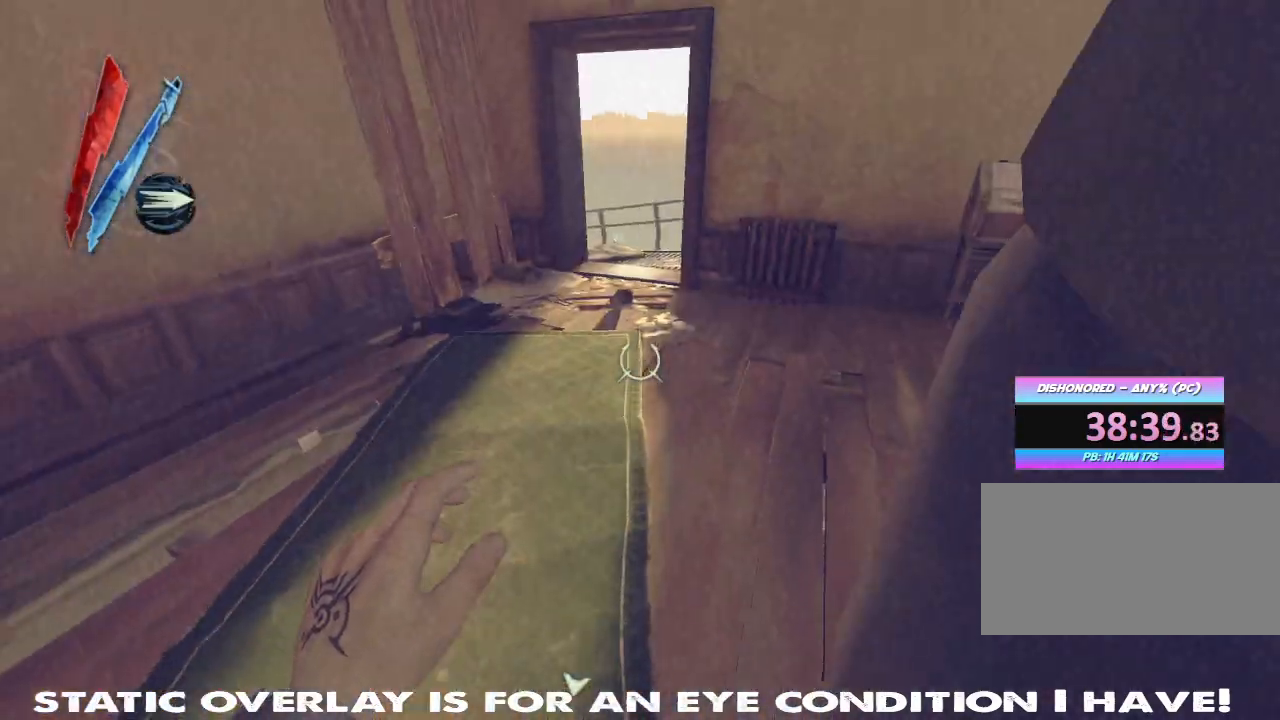
{"keys": ["shift", "w"], "mouse": [], "events": []}
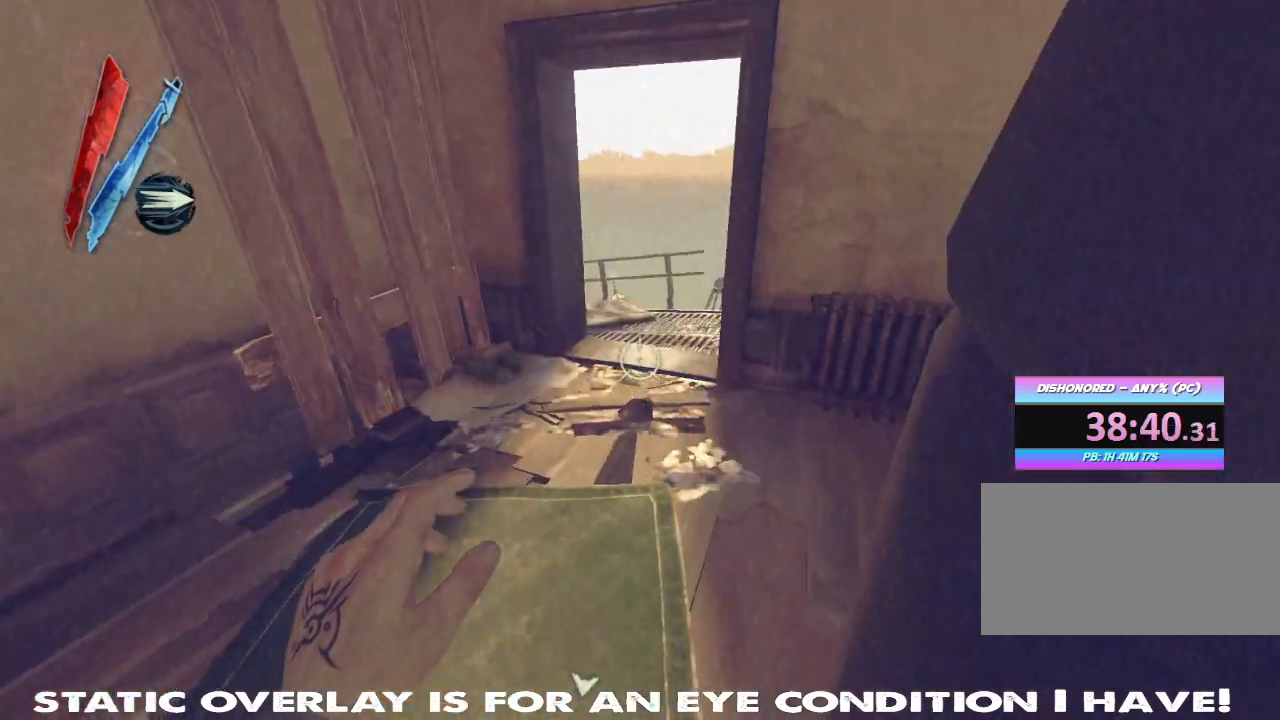
{"keys": ["shift", "w"], "mouse": [], "events": []}
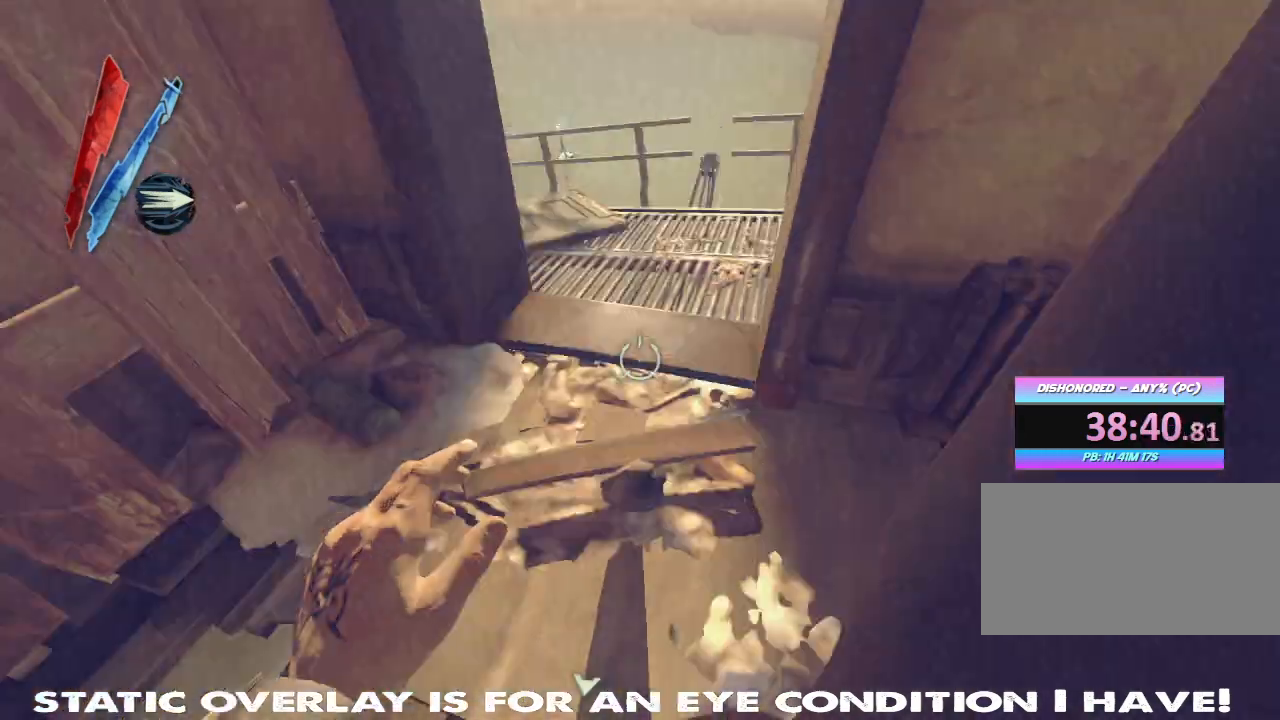
{"keys": ["shift", "w"], "mouse": [], "events": []}
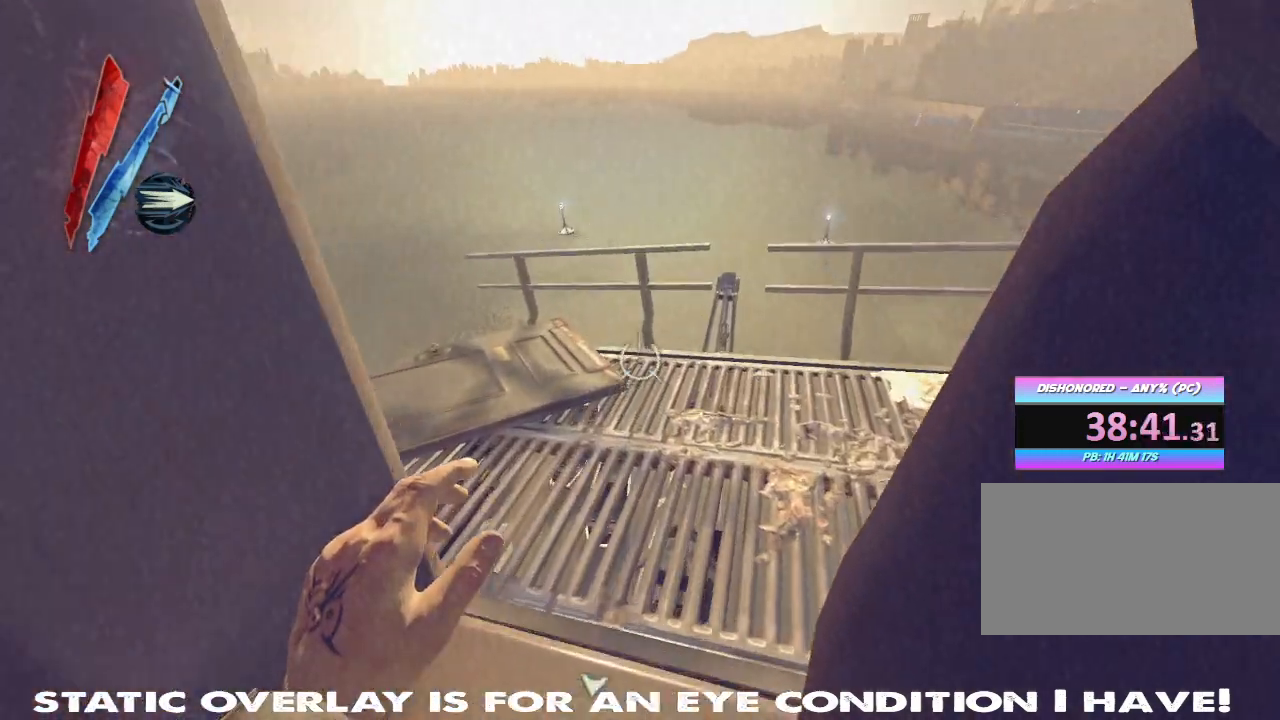
{"keys": ["shift", "w"], "mouse": [], "events": []}
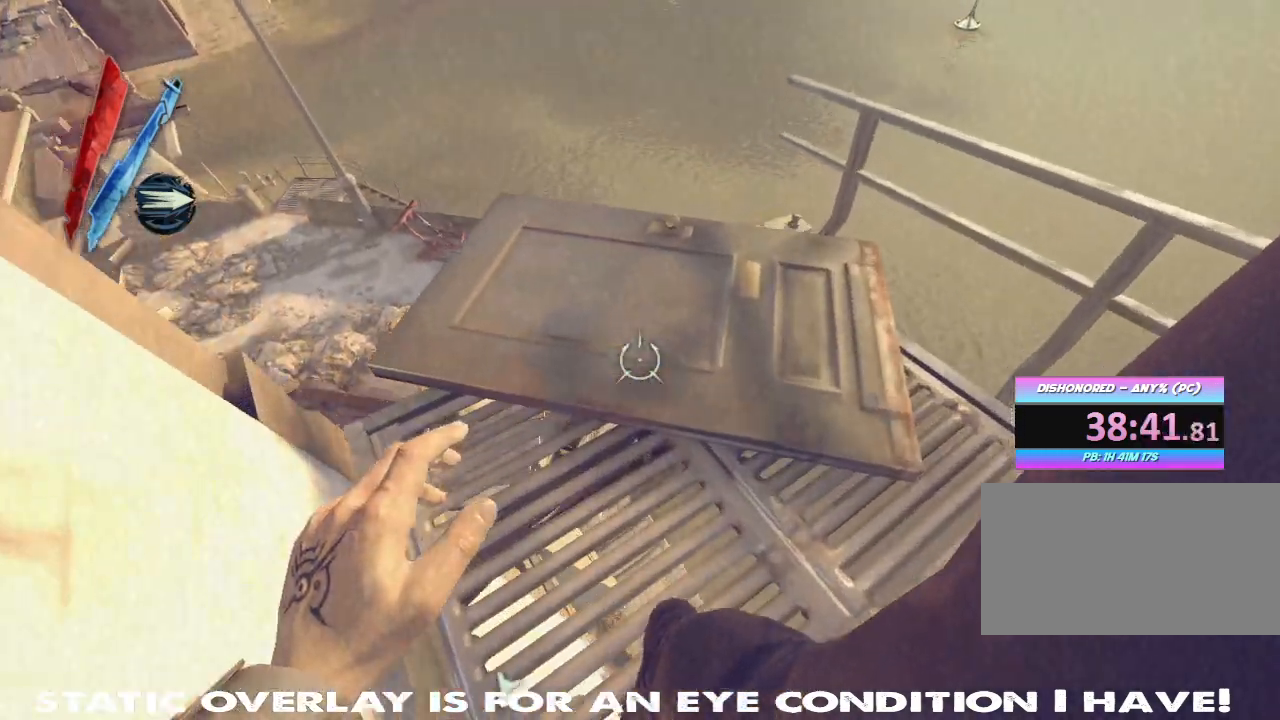
{"keys": ["w"], "mouse": [], "events": [[450, "shift", "up"]]}
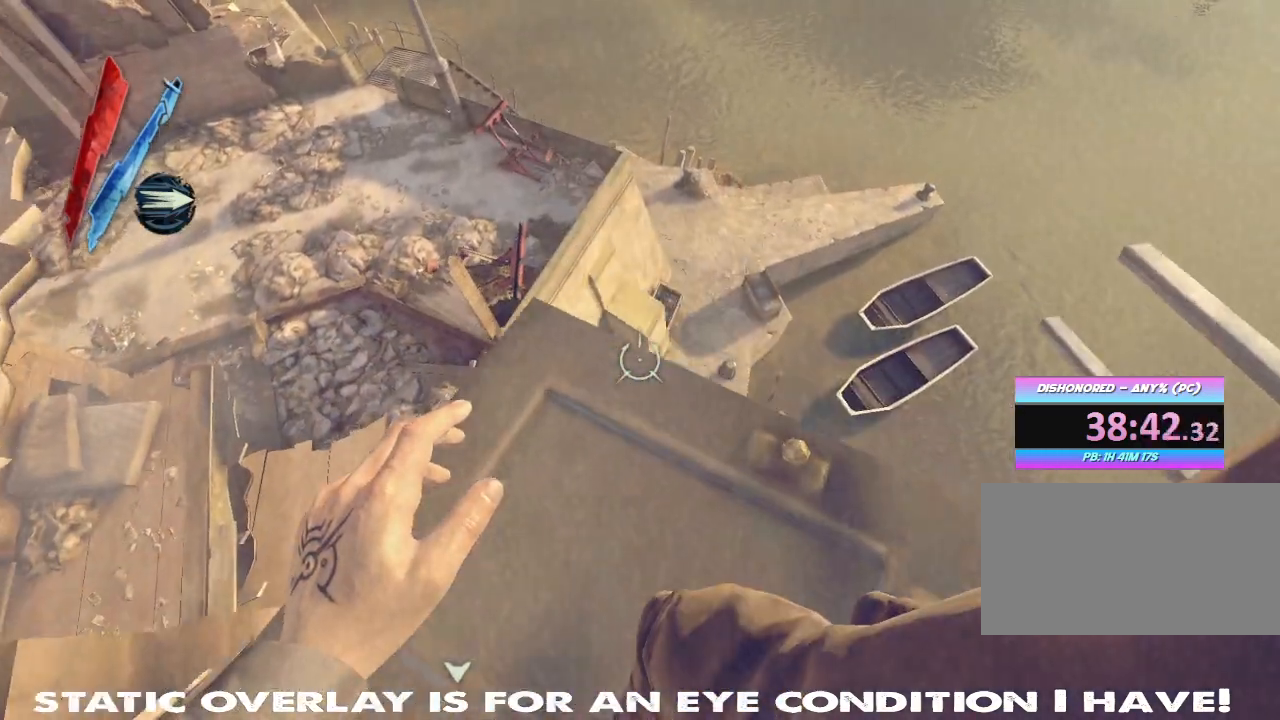
{"keys": ["w"], "mouse": [], "events": [[84, "w", "up"], [334, "w", "down"]]}
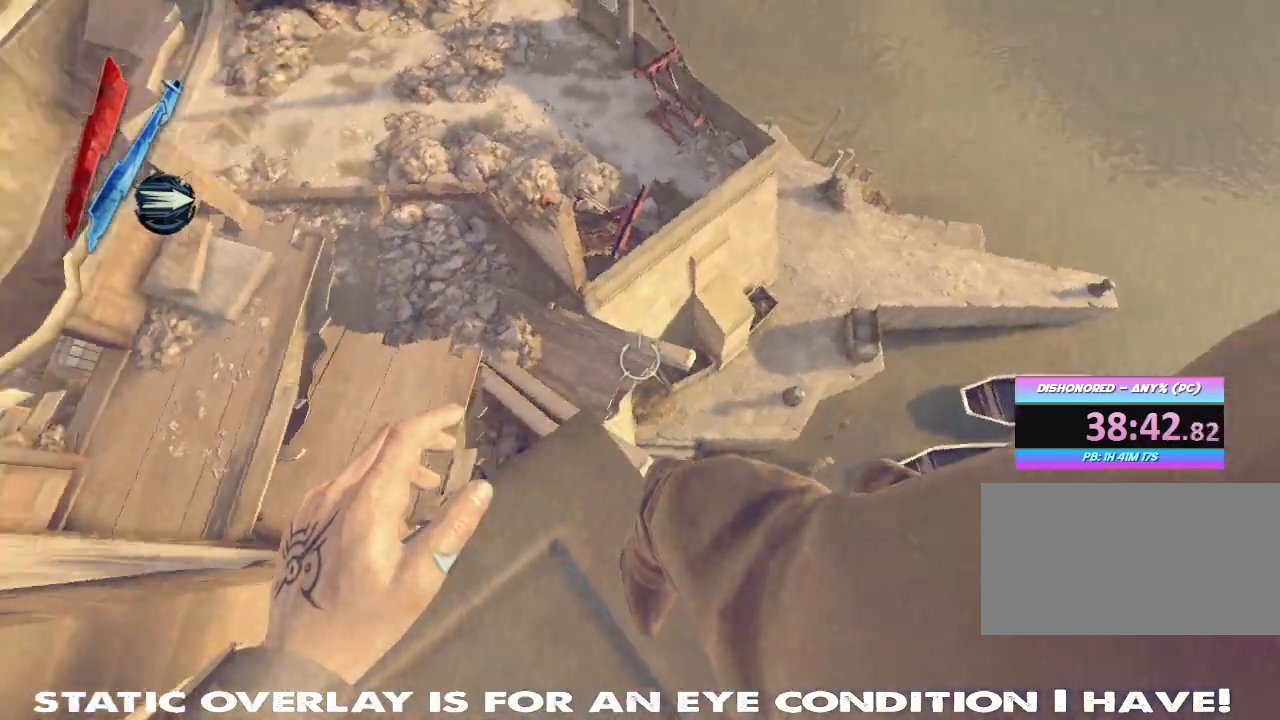
{"keys": ["w"], "mouse": [], "events": [[34, "w", "up"], [67, "a", "down"], [200, "w", "down"], [217, "a", "up"]]}
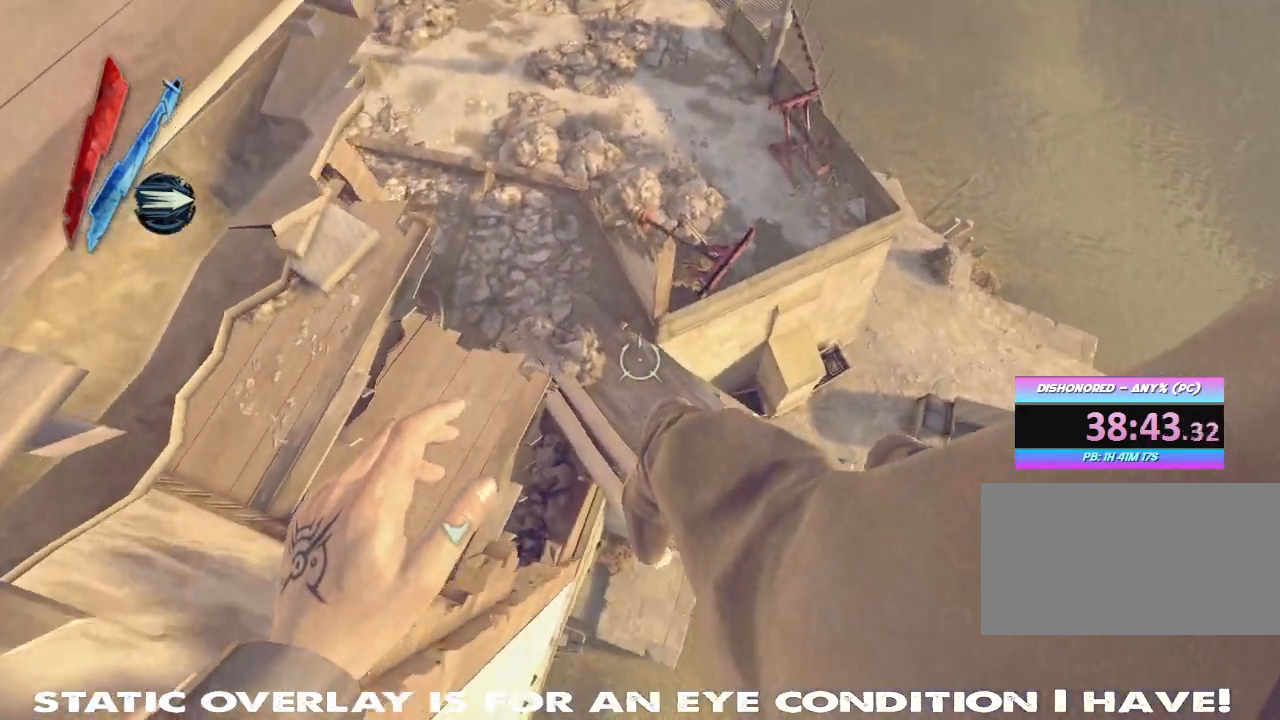
{"keys": ["a"], "mouse": [], "events": [[117, "a", "down"], [117, "w", "up"], [317, "s", "down"], [417, "s", "up"]]}
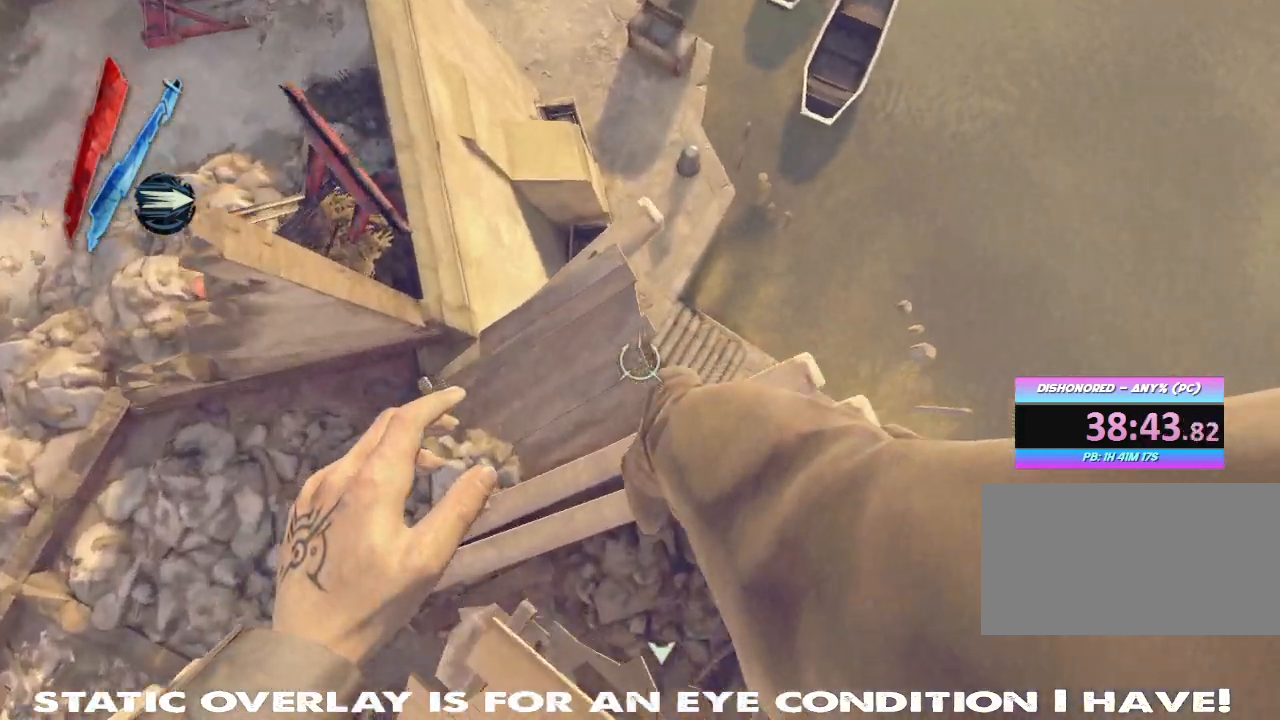
{"keys": ["w"], "mouse": [], "events": [[50, "a", "up"], [50, "w", "down"], [134, "w", "up"], [150, "a", "down"], [234, "a", "up"], [450, "w", "down"]]}
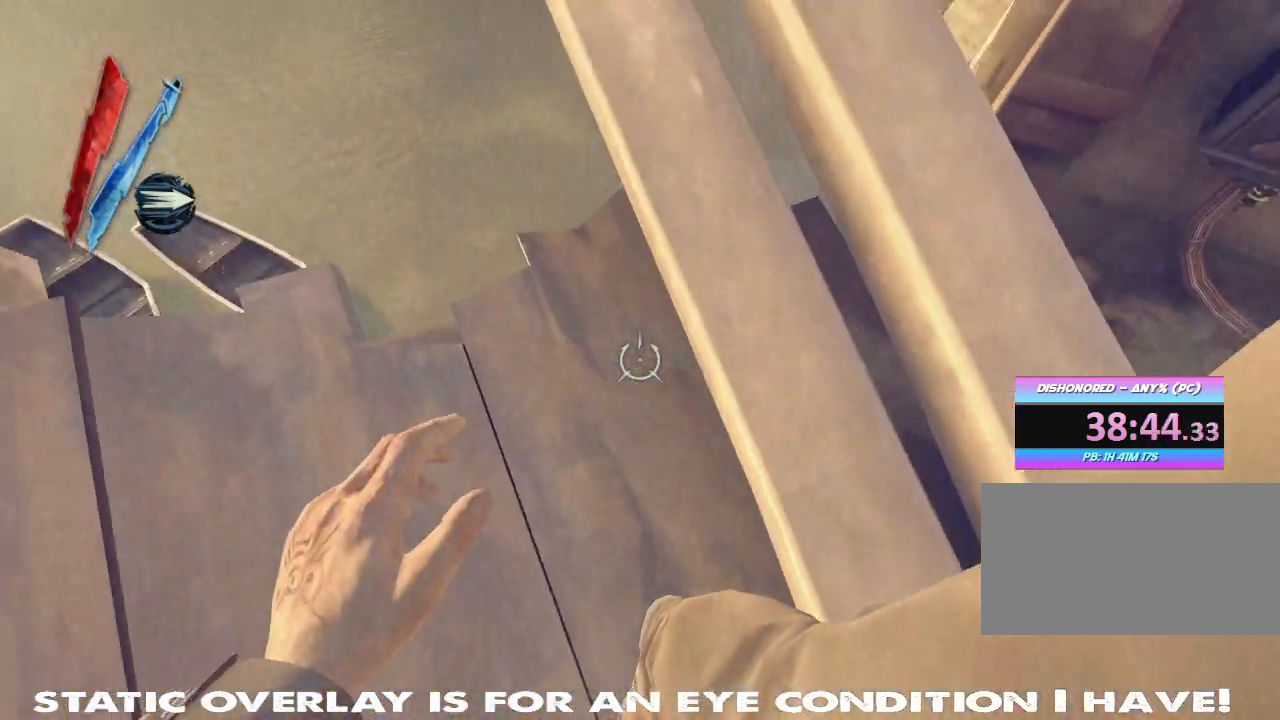
{"keys": ["w"], "mouse": [], "events": [[300, "a", "down"], [467, "a", "up"]]}
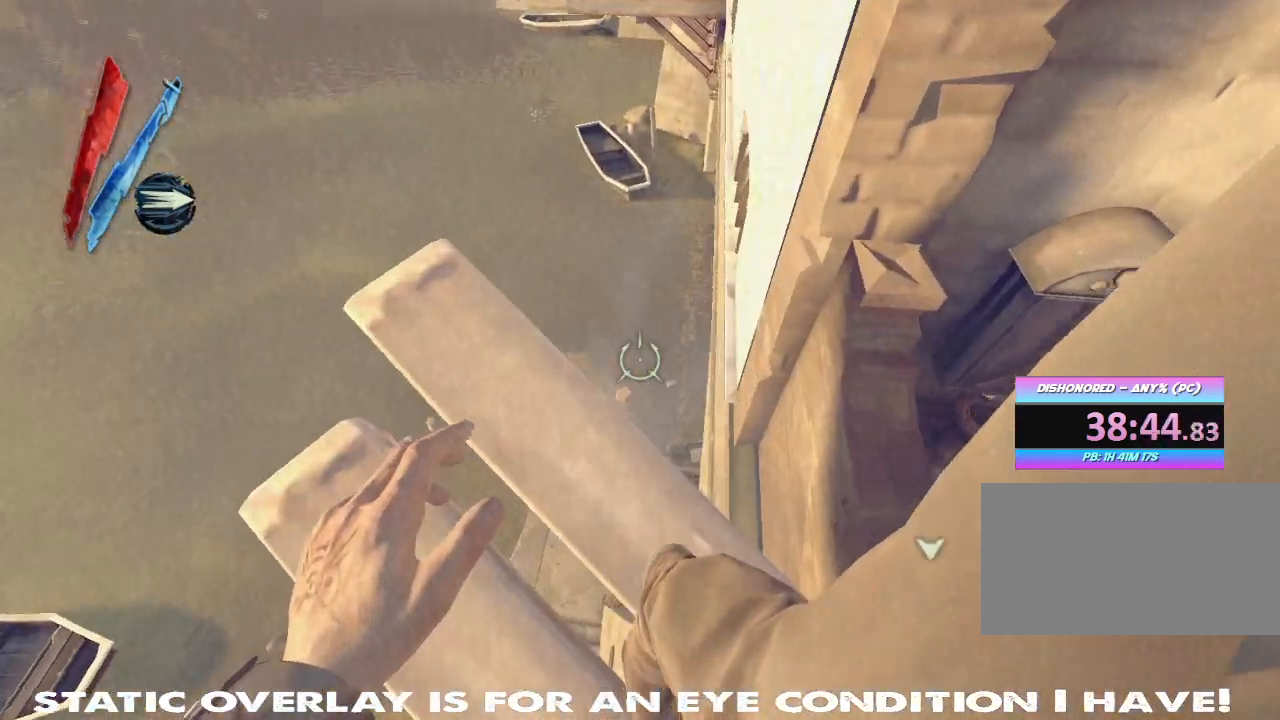
{"keys": ["a"], "mouse": ["right"], "events": [[100, "mouse_right", "down"], [417, "w", "up"], [434, "a", "down"]]}
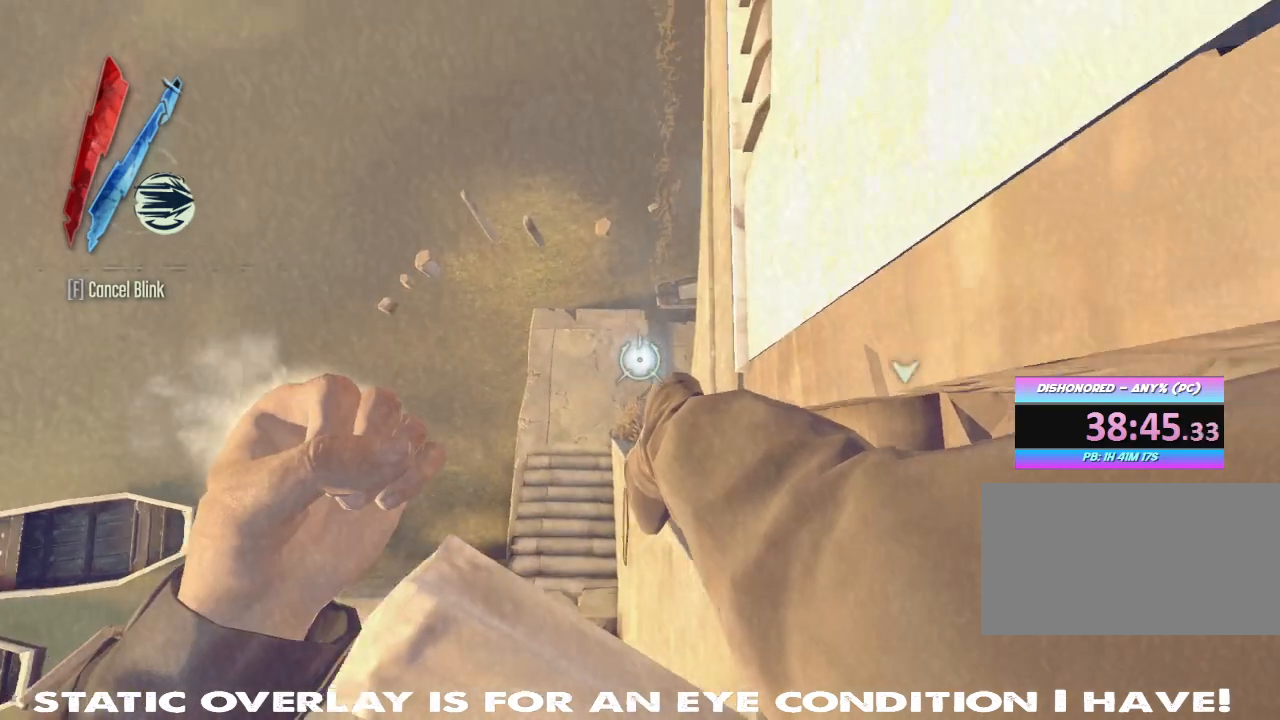
{"keys": ["w"], "mouse": ["right"], "events": [[34, "a", "up"], [450, "w", "down"]]}